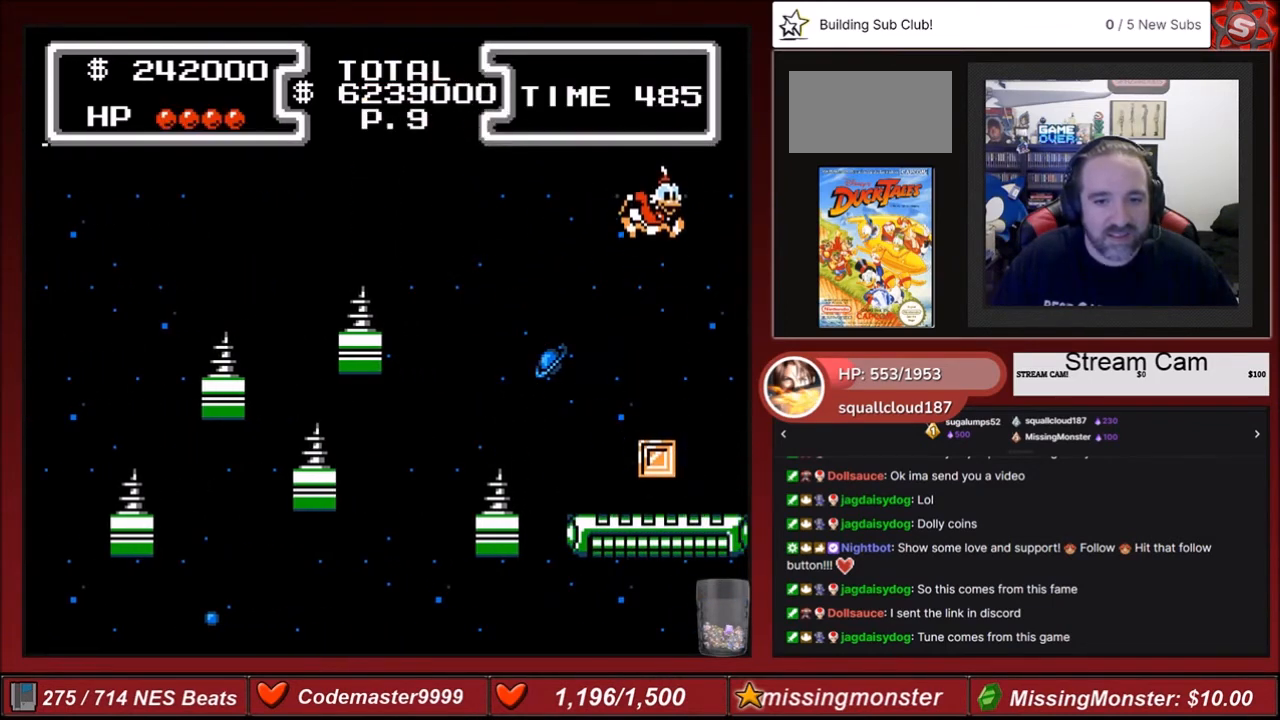
Gameplay with a controller (Nintendo layout); each line is a JSON object with the inputs held at the frame after it. "events" lists button and stick changes between this image and that frame as [ms after this image, input, new state], when the widget could be followed in between. Not read: L3 R3.
{"buttons": [], "events": []}
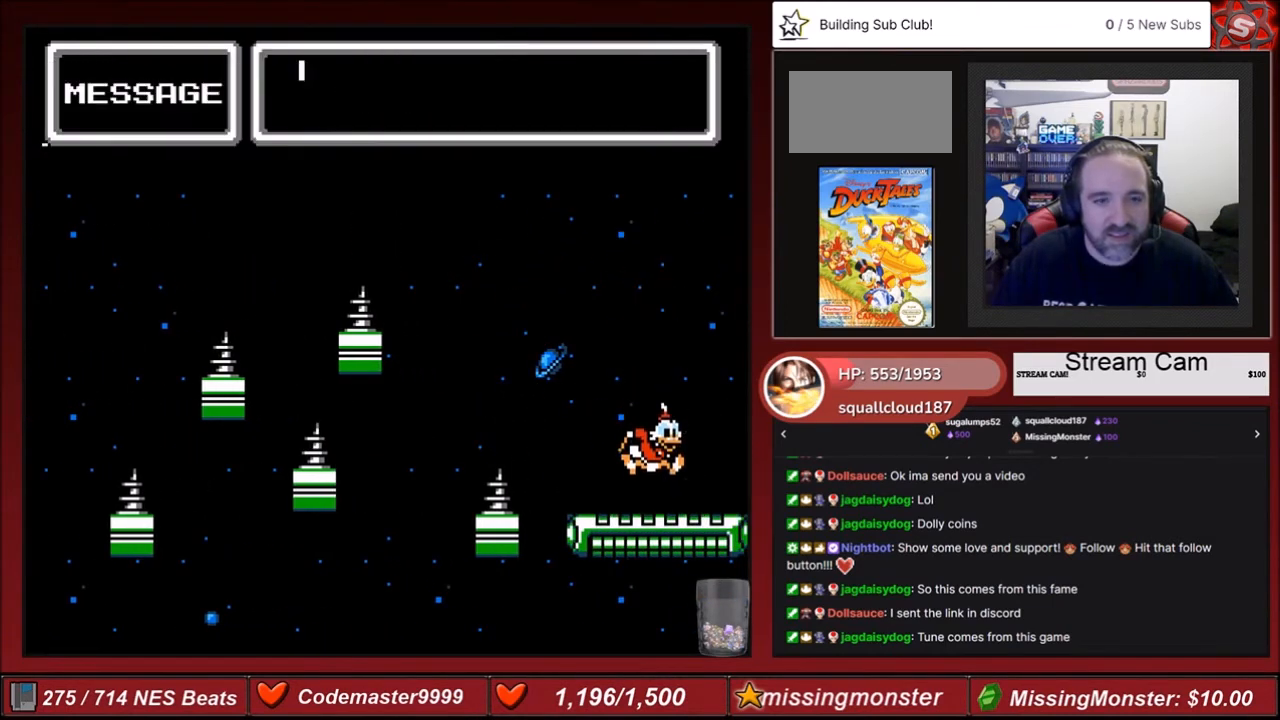
{"buttons": [], "events": []}
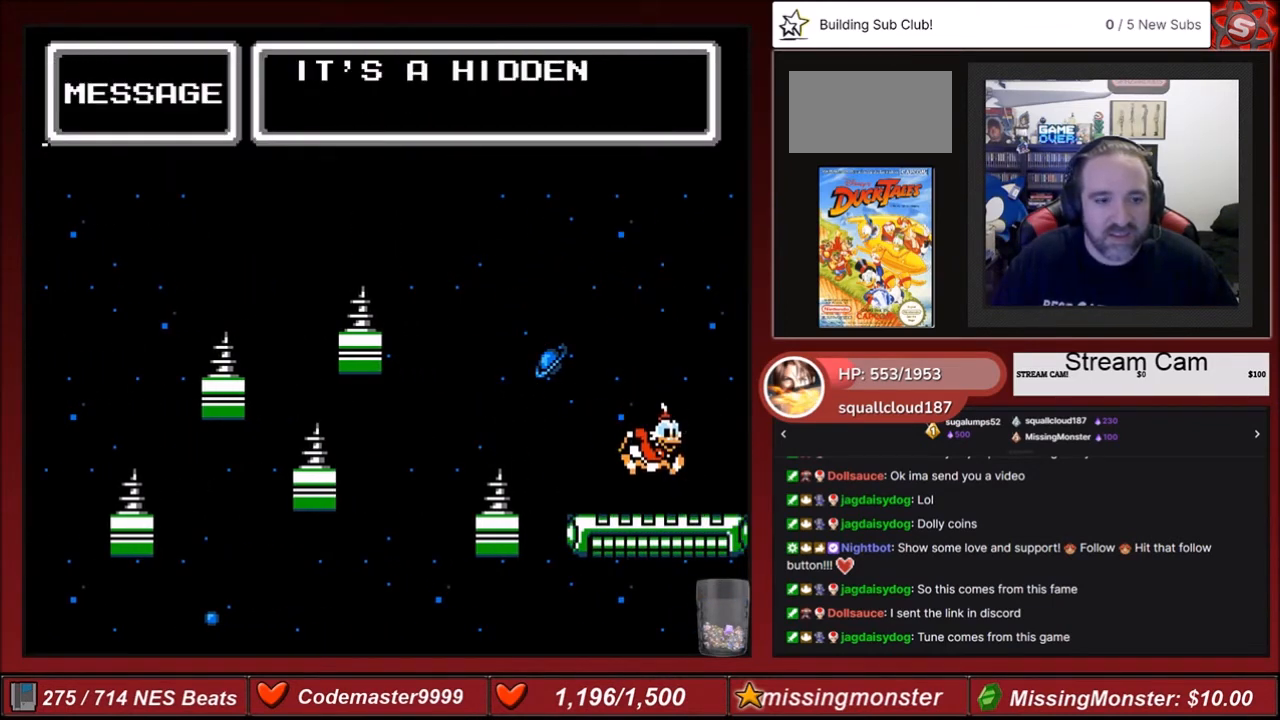
{"buttons": [], "events": []}
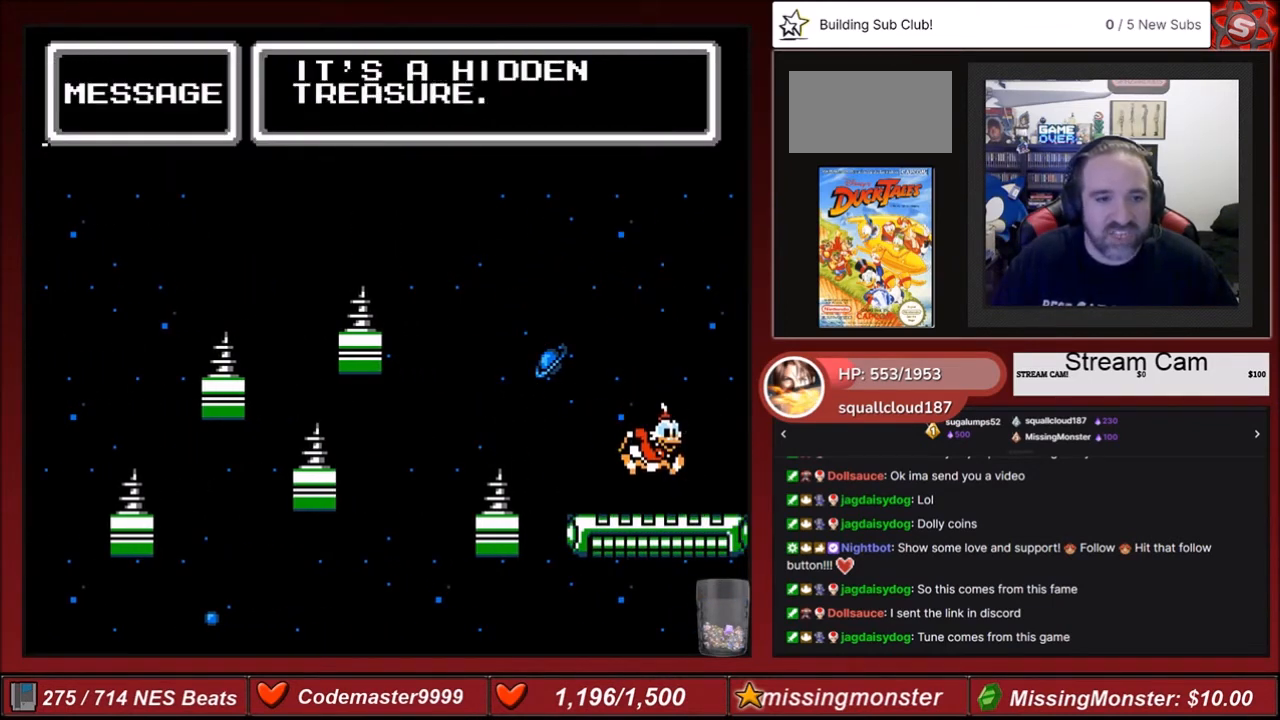
{"buttons": [], "events": []}
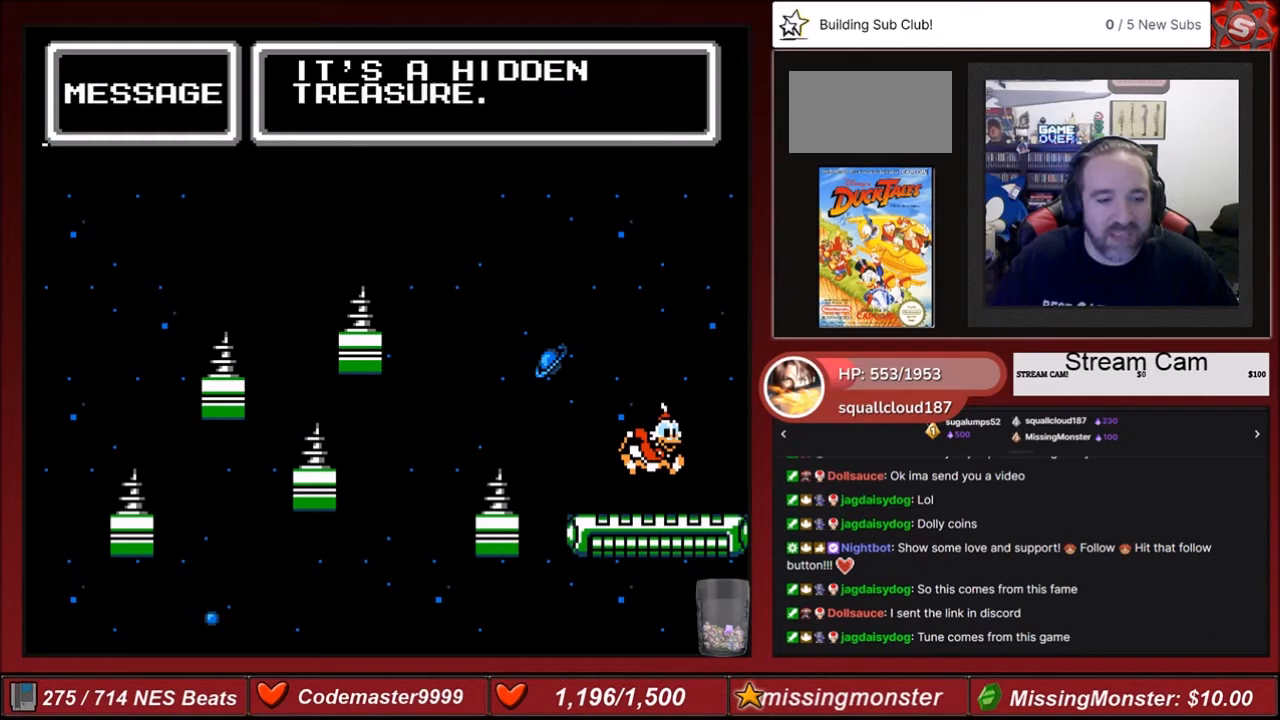
{"buttons": [], "events": [[133, "A", "down"], [367, "A", "up"]]}
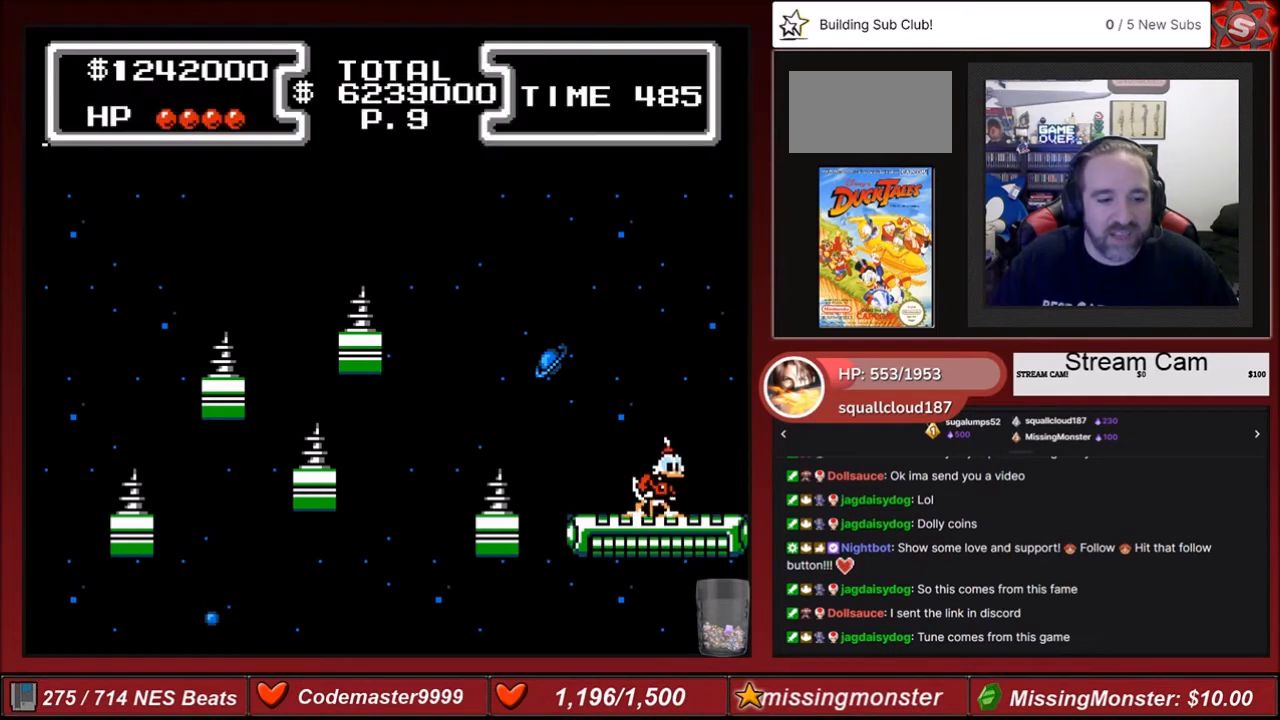
{"buttons": ["A", "DPAD_LEFT"], "events": [[234, "DPAD_LEFT", "down"], [367, "A", "down"]]}
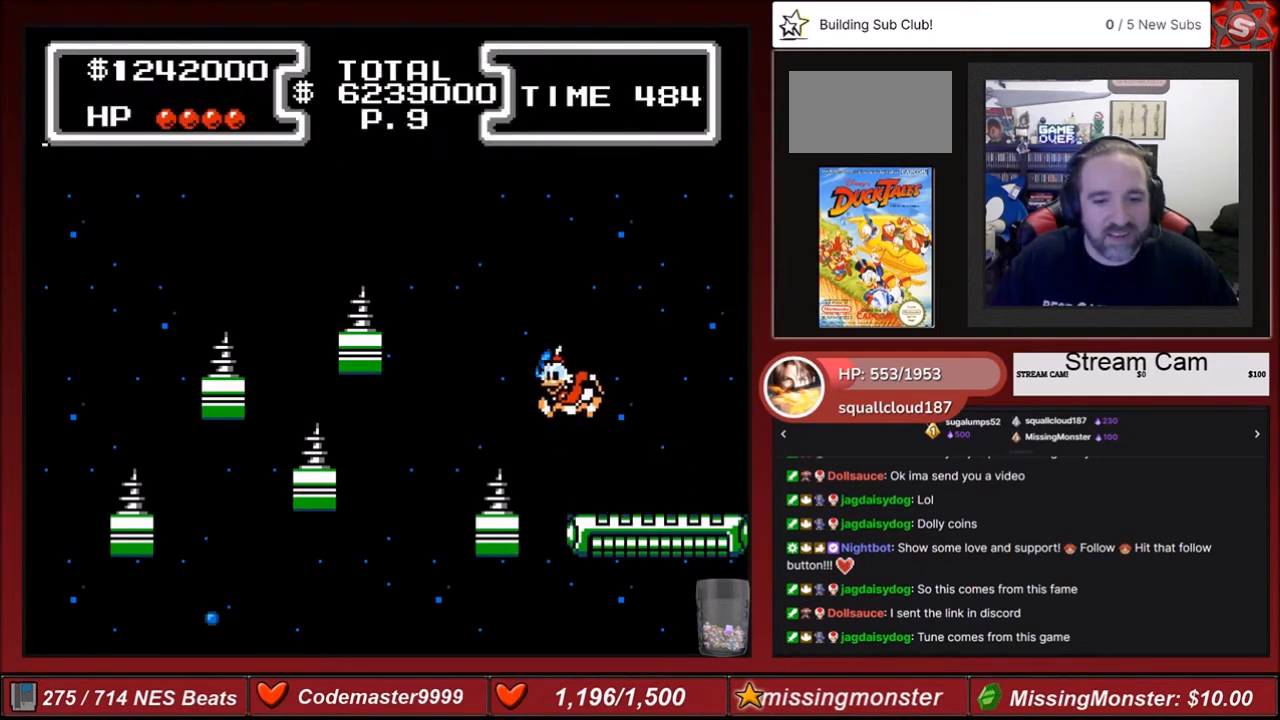
{"buttons": ["B", "DPAD_DOWN"], "events": [[233, "A", "up"], [267, "B", "down"], [267, "DPAD_DOWN", "down"], [267, "DPAD_LEFT", "up"]]}
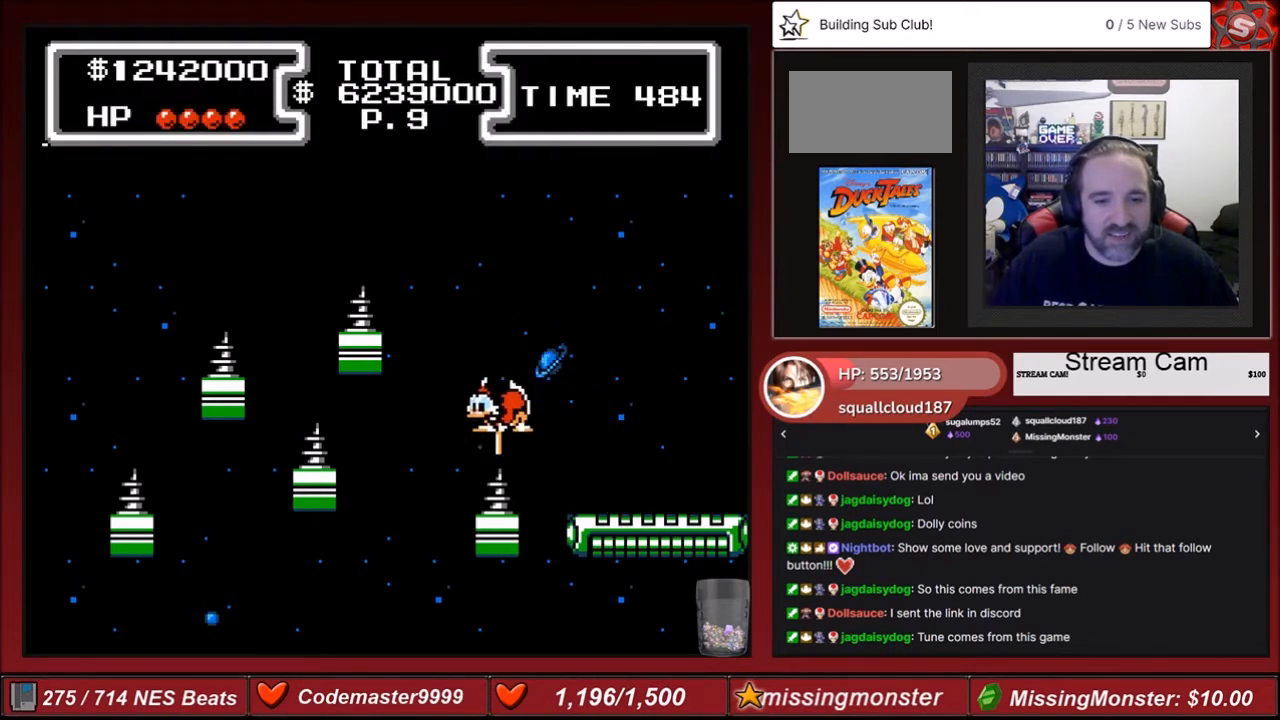
{"buttons": ["B", "DPAD_LEFT"], "events": [[100, "DPAD_DOWN", "up"], [100, "DPAD_LEFT", "down"]]}
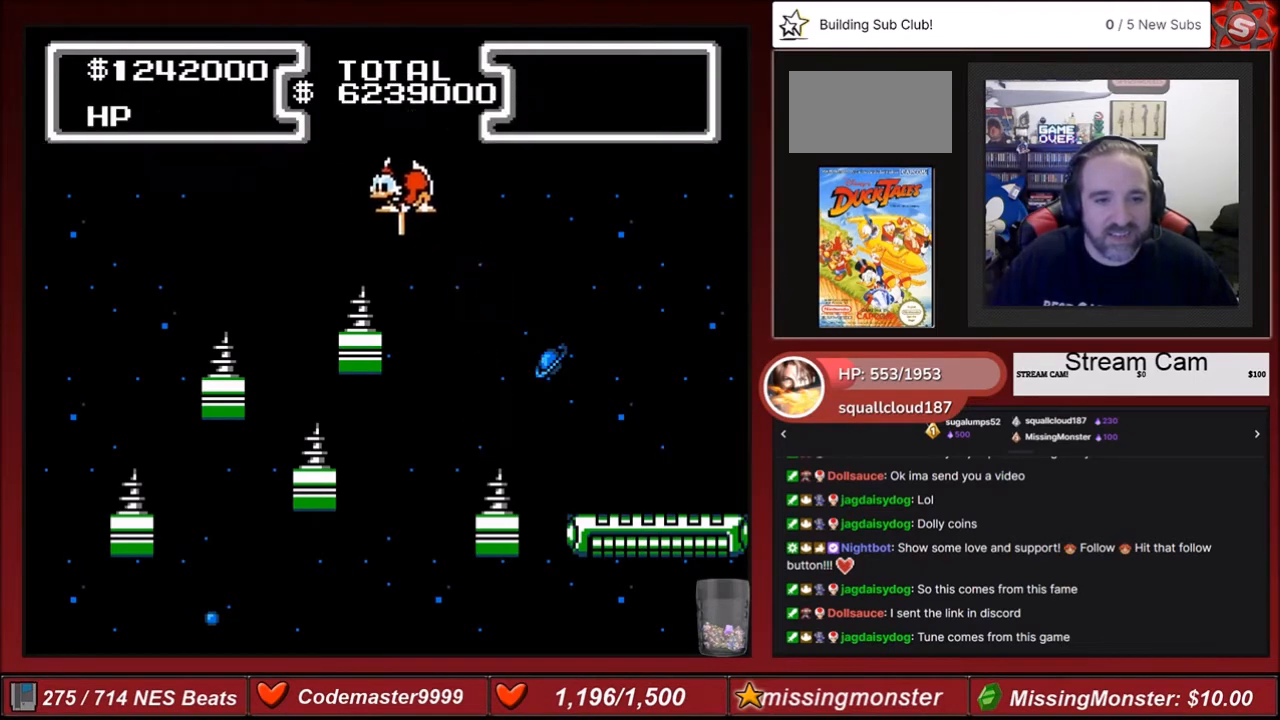
{"buttons": ["B", "DPAD_LEFT"], "events": [[233, "DPAD_LEFT", "up"], [367, "DPAD_LEFT", "down"]]}
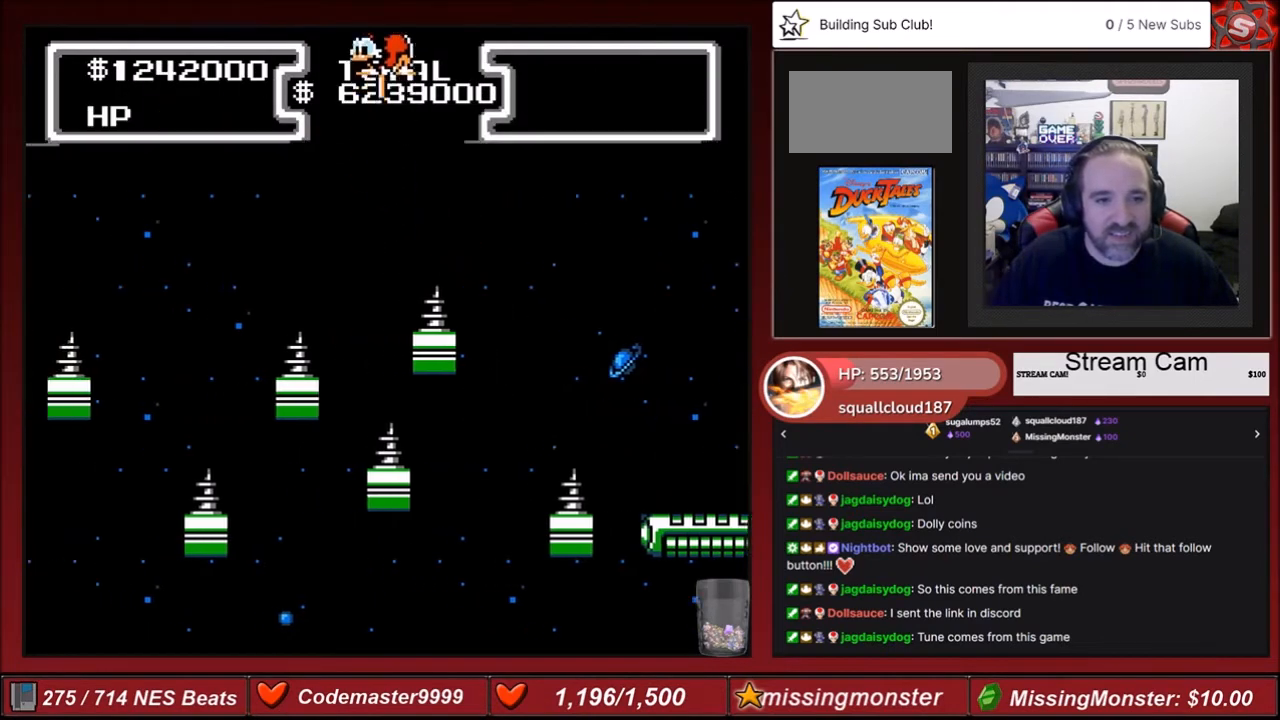
{"buttons": ["B"], "events": [[67, "DPAD_LEFT", "up"]]}
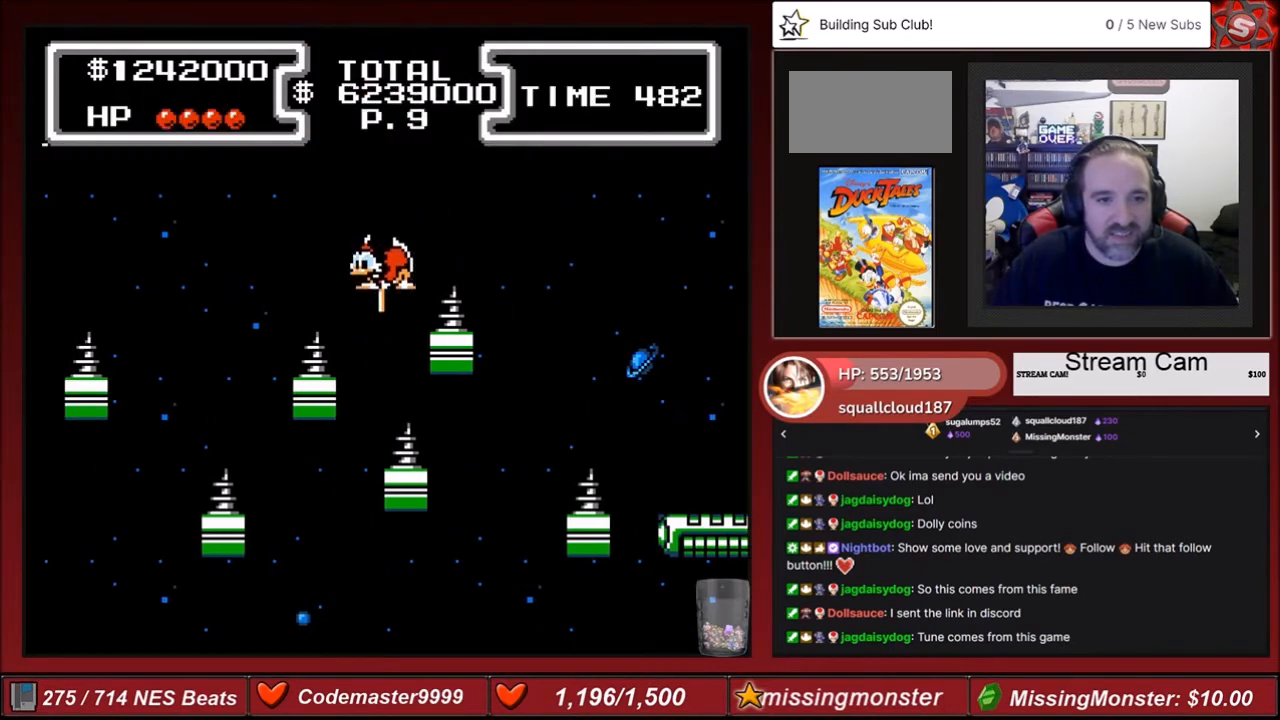
{"buttons": ["B", "DPAD_LEFT"], "events": [[33, "DPAD_RIGHT", "down"], [66, "DPAD_RIGHT", "up"], [400, "DPAD_LEFT", "down"]]}
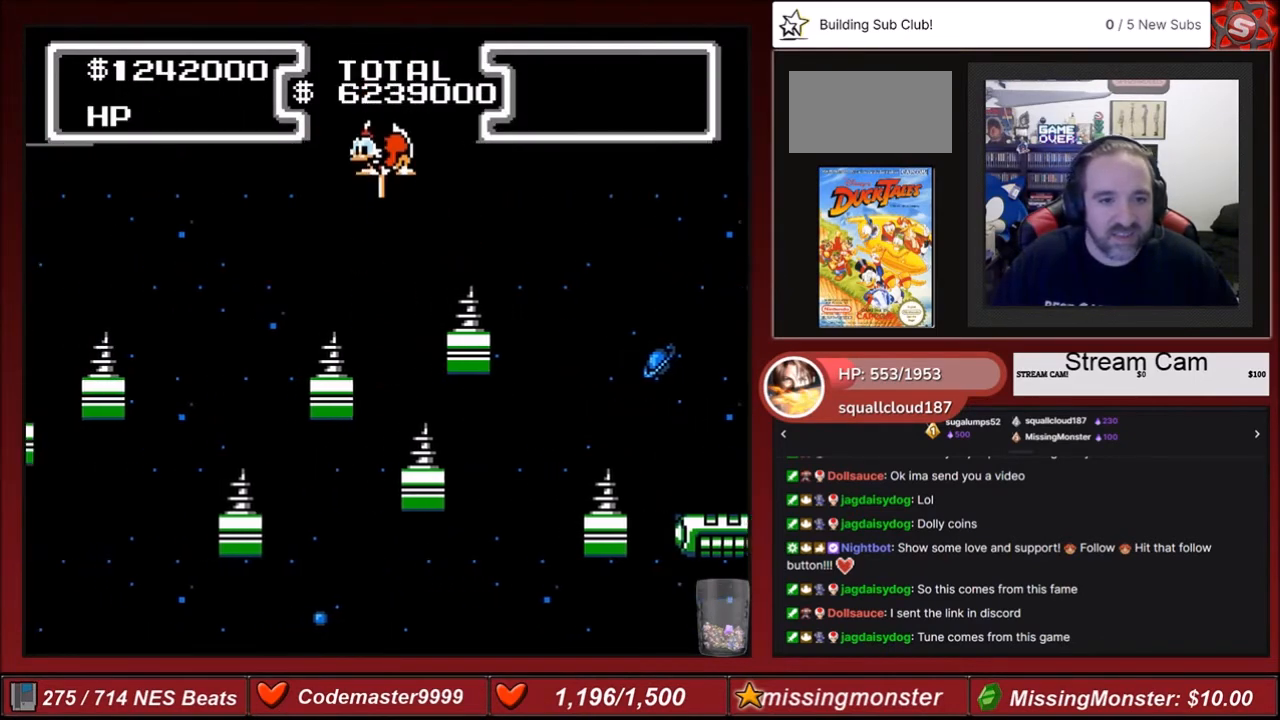
{"buttons": ["B"], "events": [[167, "DPAD_LEFT", "up"]]}
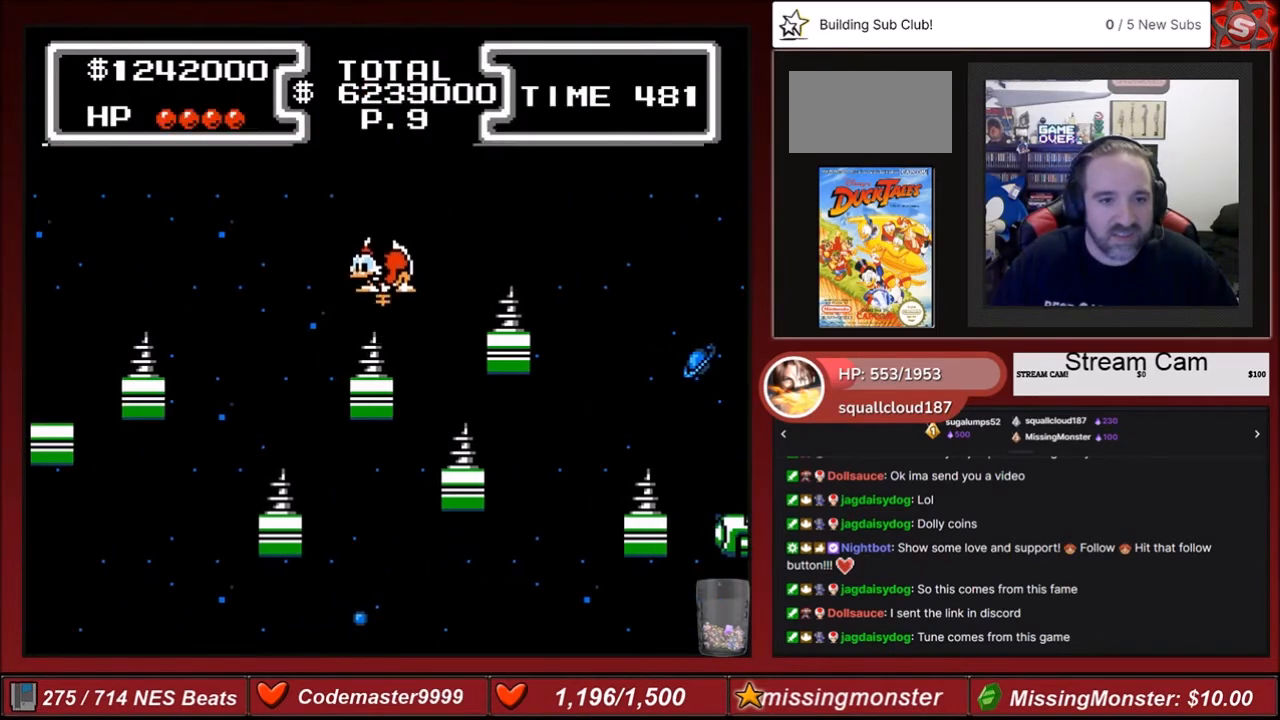
{"buttons": ["B"], "events": [[33, "DPAD_LEFT", "down"], [433, "DPAD_LEFT", "up"]]}
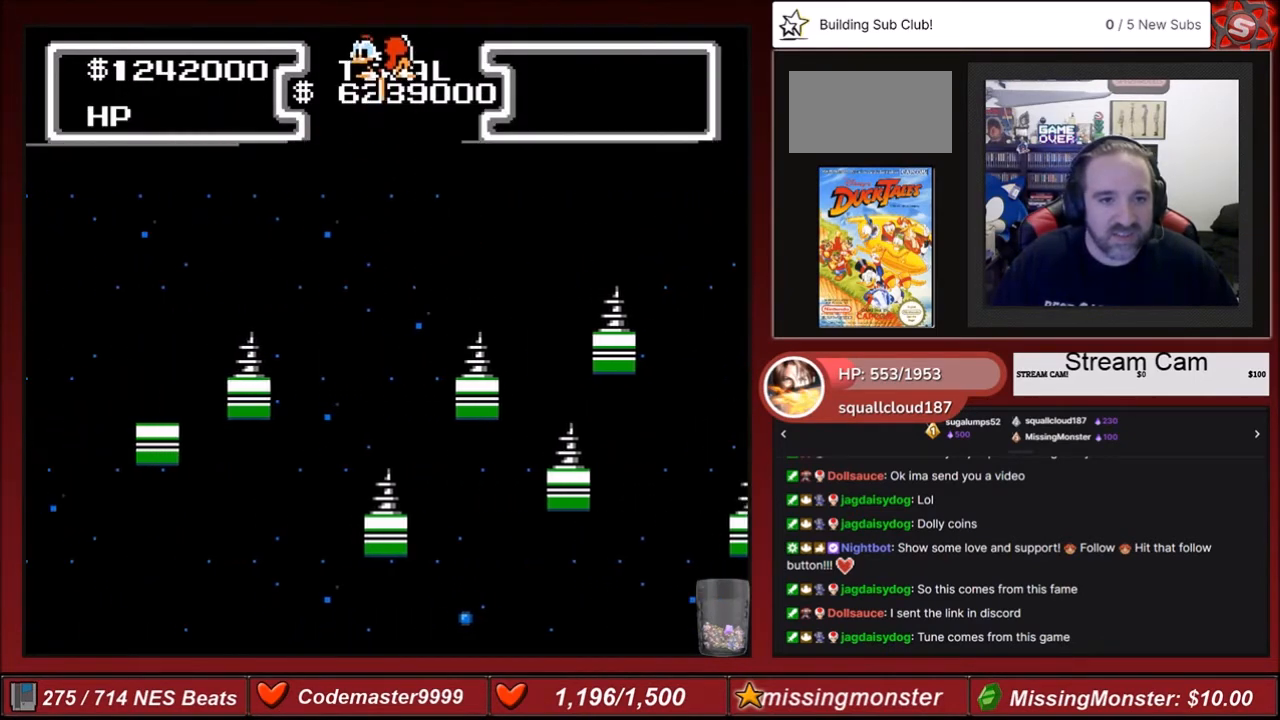
{"buttons": ["B"], "events": []}
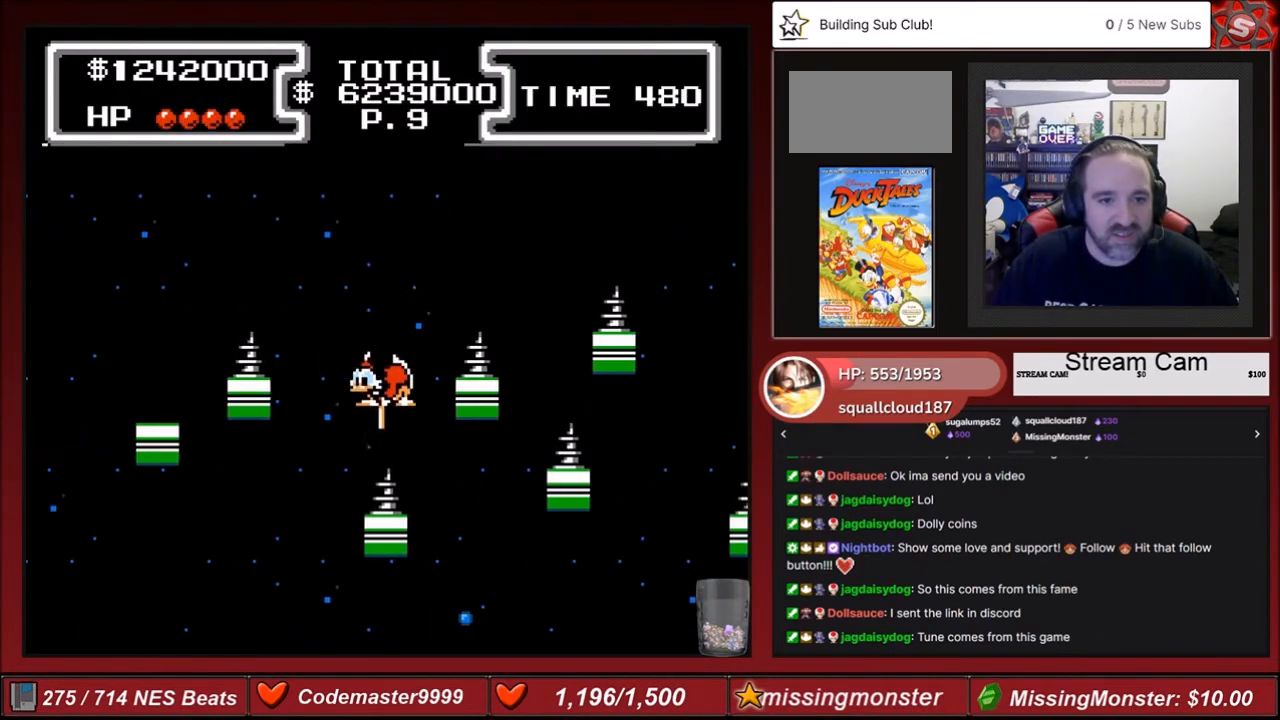
{"buttons": ["B", "DPAD_LEFT"], "events": [[100, "DPAD_LEFT", "down"]]}
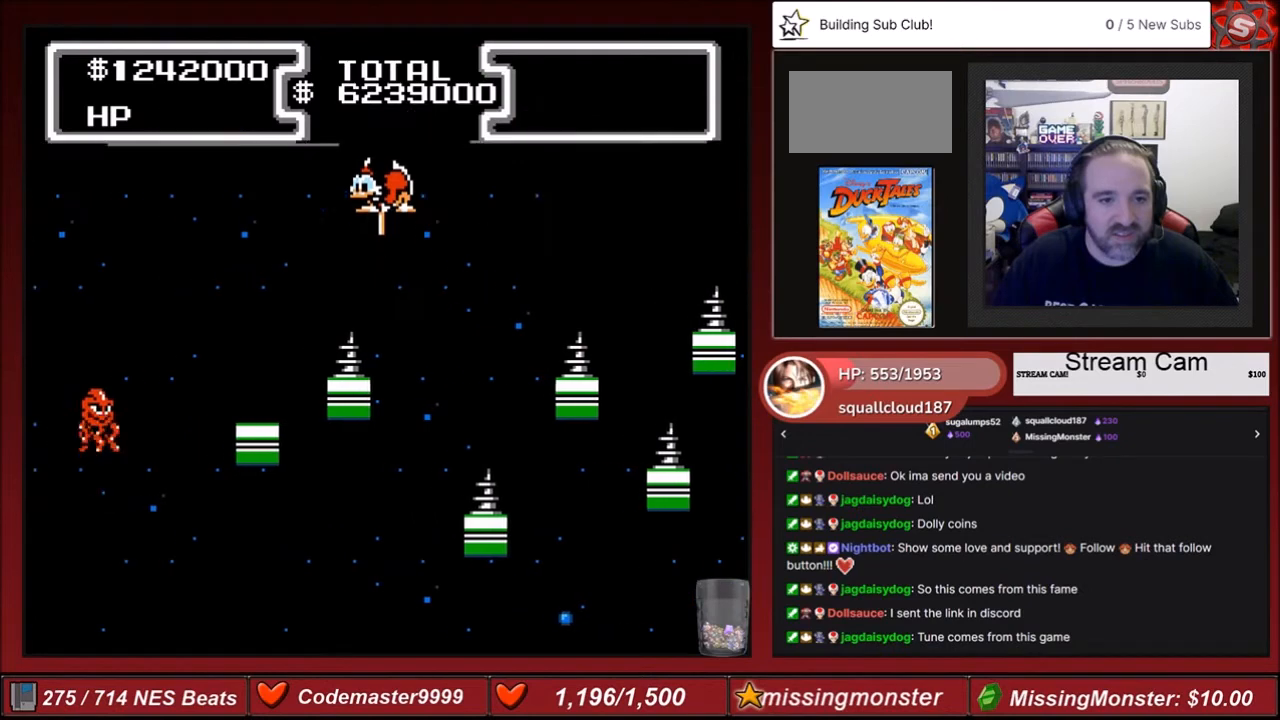
{"buttons": ["B", "DPAD_LEFT"], "events": [[167, "DPAD_LEFT", "up"], [401, "DPAD_LEFT", "down"]]}
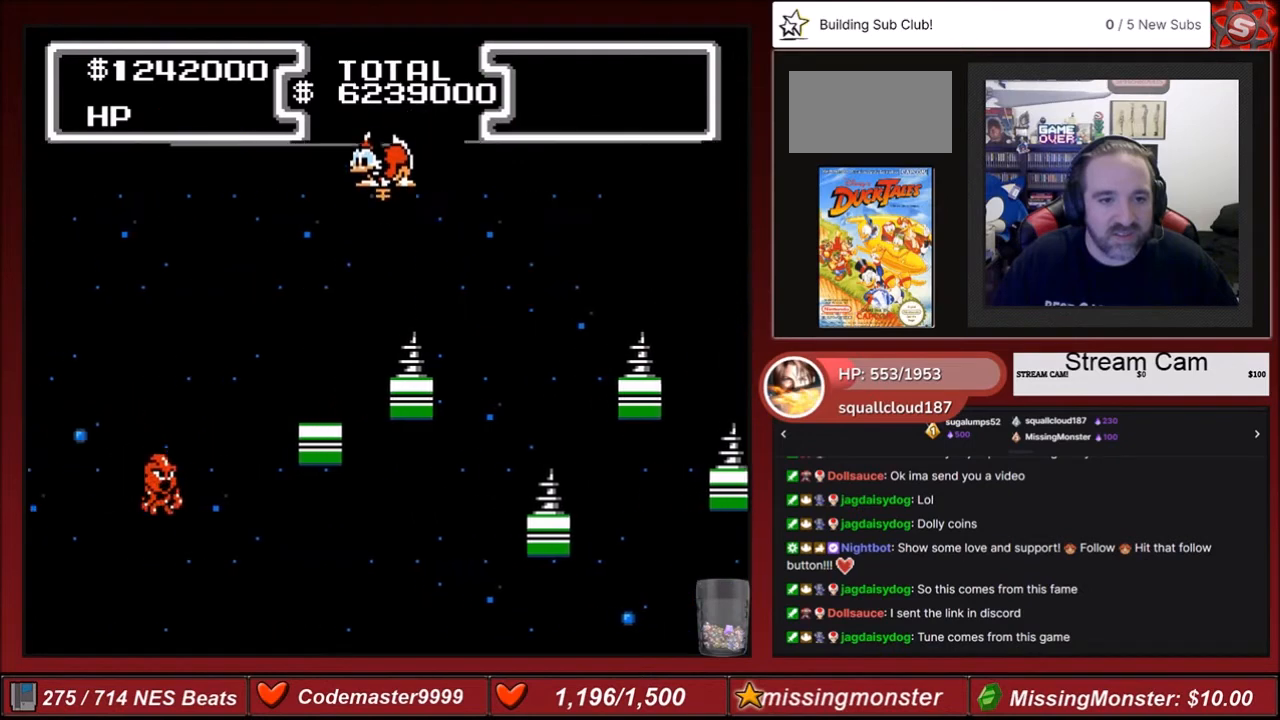
{"buttons": ["B"], "events": [[233, "DPAD_LEFT", "up"]]}
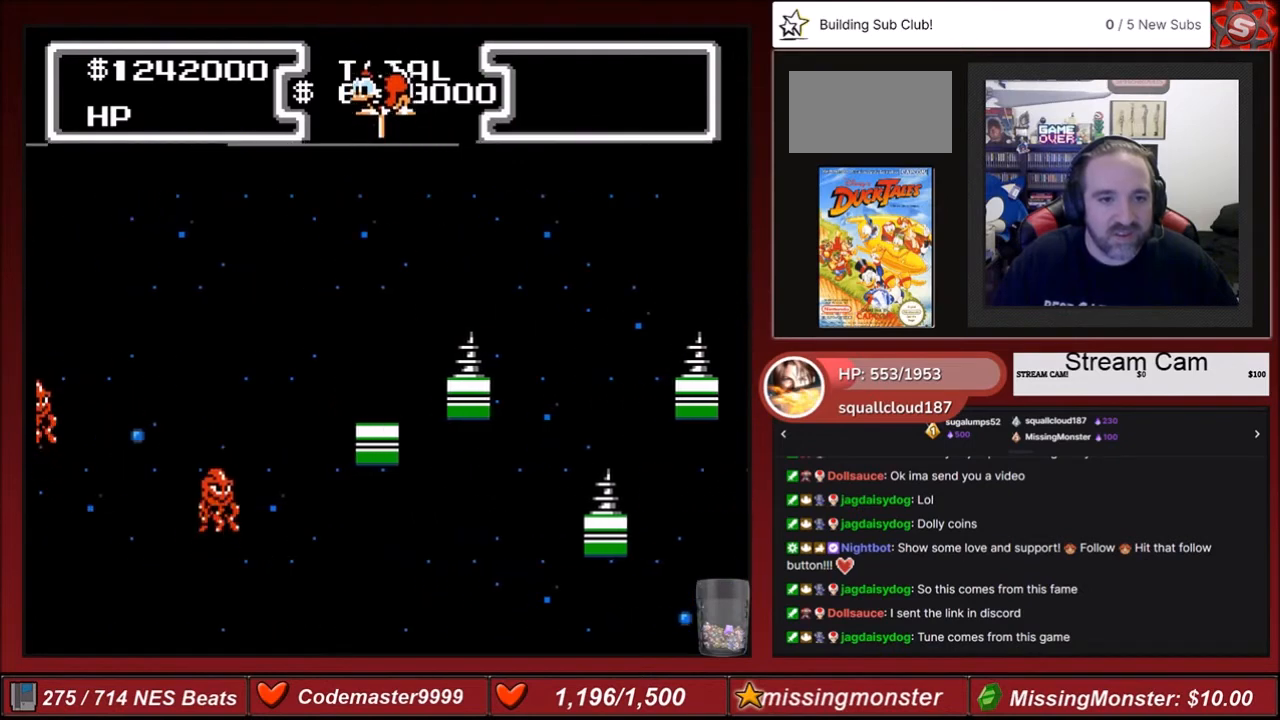
{"buttons": ["B", "DPAD_LEFT"], "events": [[367, "DPAD_LEFT", "down"]]}
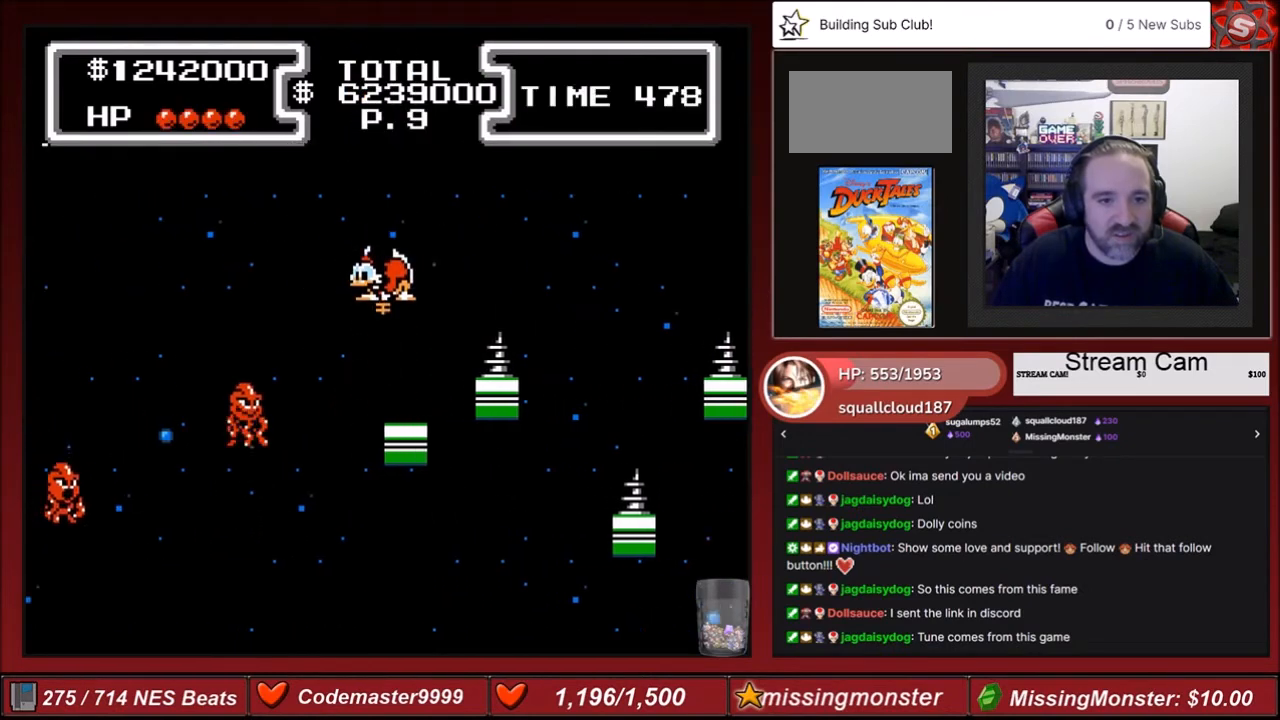
{"buttons": ["B"], "events": [[467, "DPAD_LEFT", "up"]]}
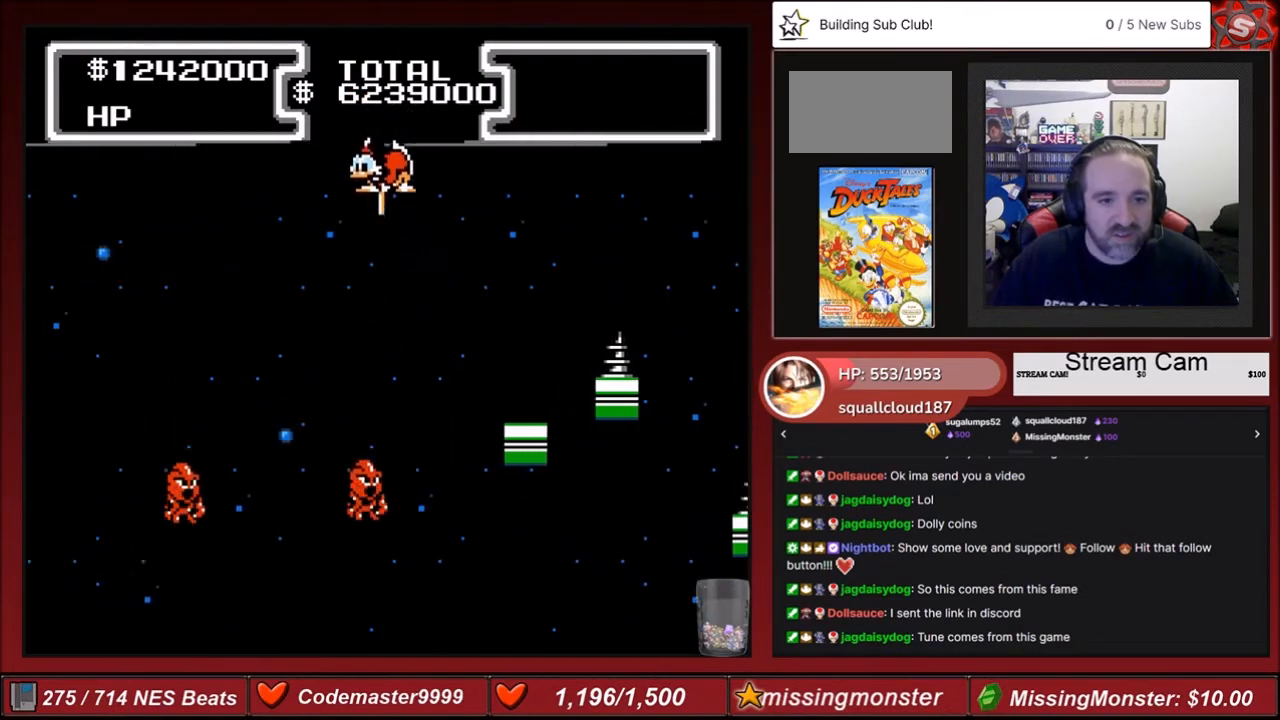
{"buttons": ["B", "DPAD_LEFT"], "events": [[367, "DPAD_LEFT", "down"]]}
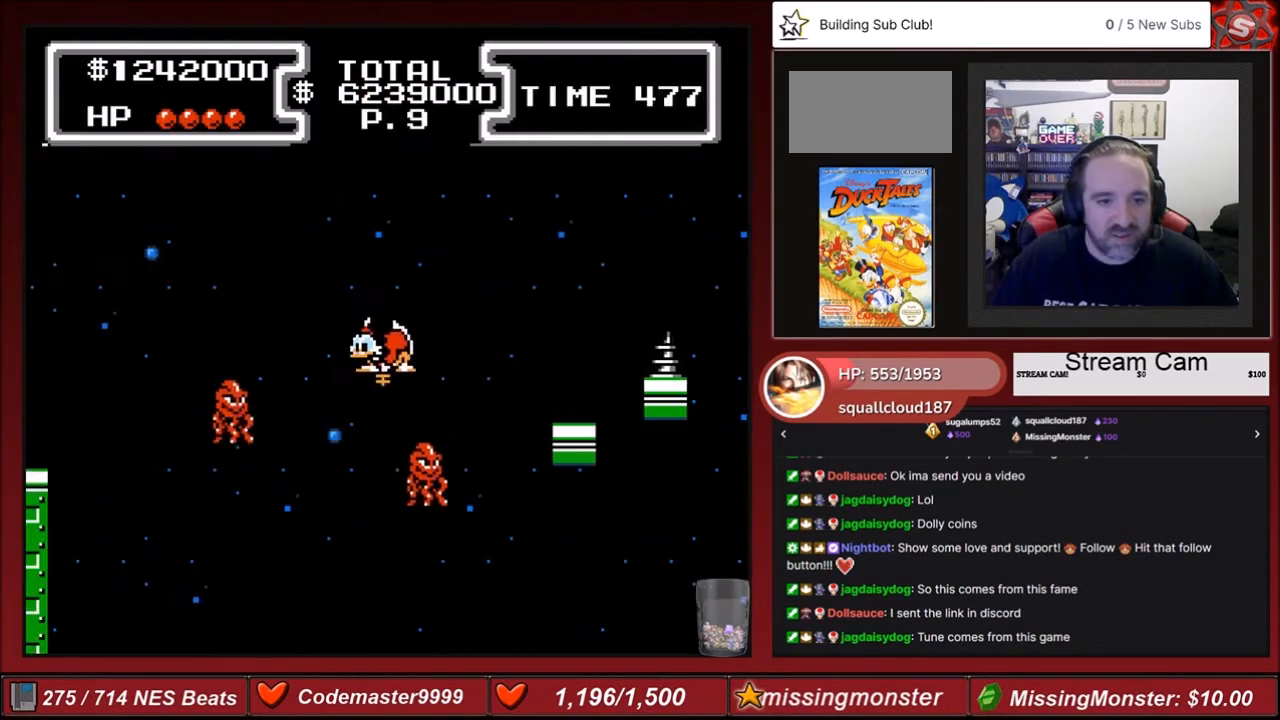
{"buttons": ["B", "DPAD_LEFT"], "events": []}
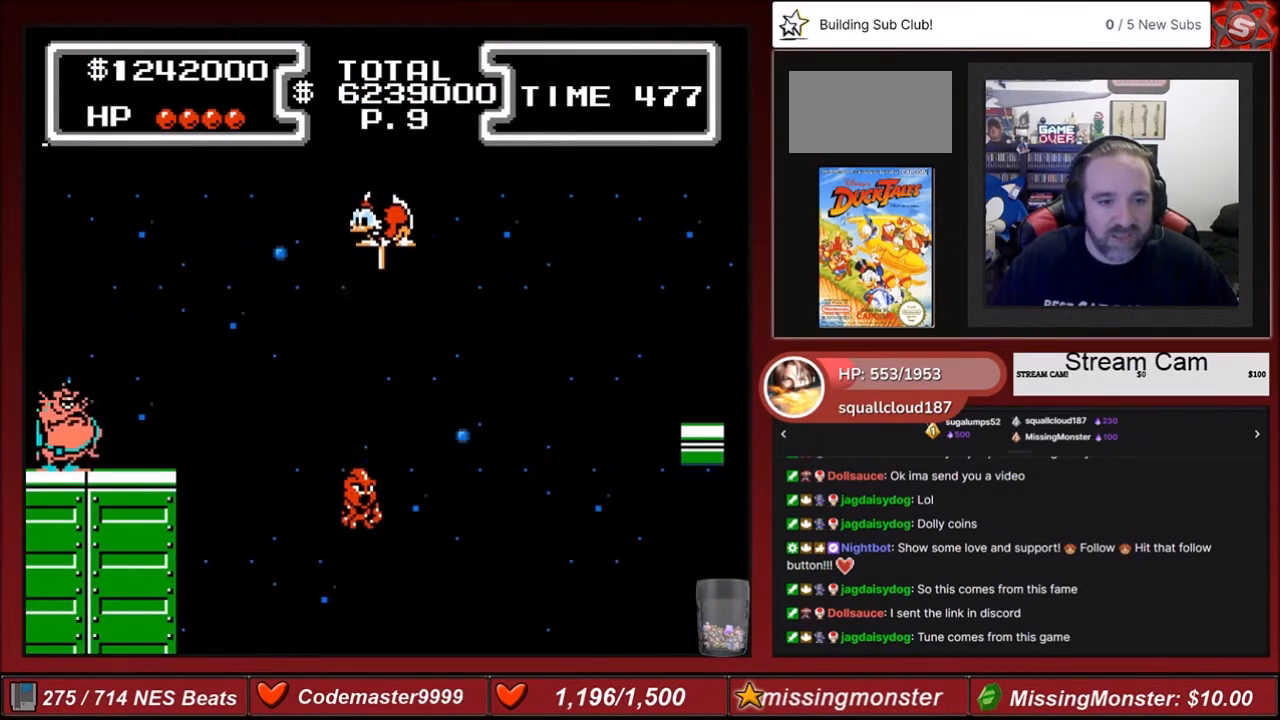
{"buttons": ["B", "DPAD_LEFT"], "events": [[34, "DPAD_LEFT", "up"], [267, "DPAD_LEFT", "down"]]}
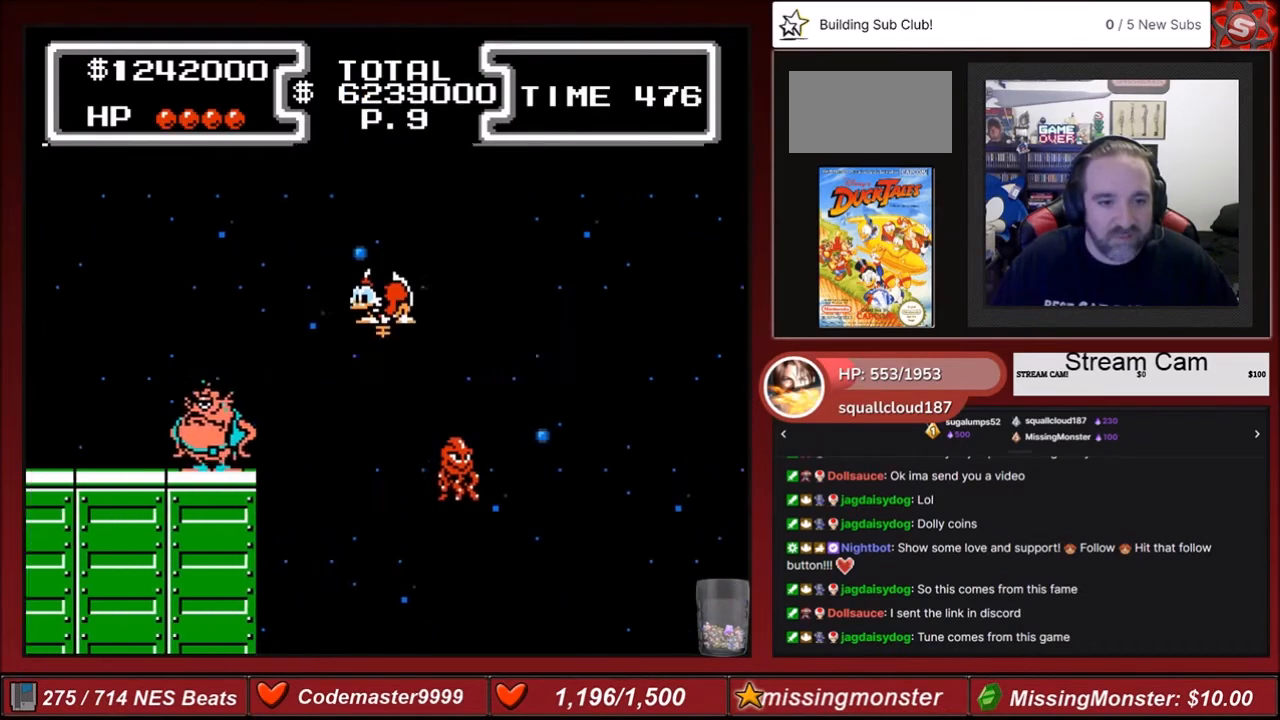
{"buttons": ["B", "DPAD_LEFT"], "events": []}
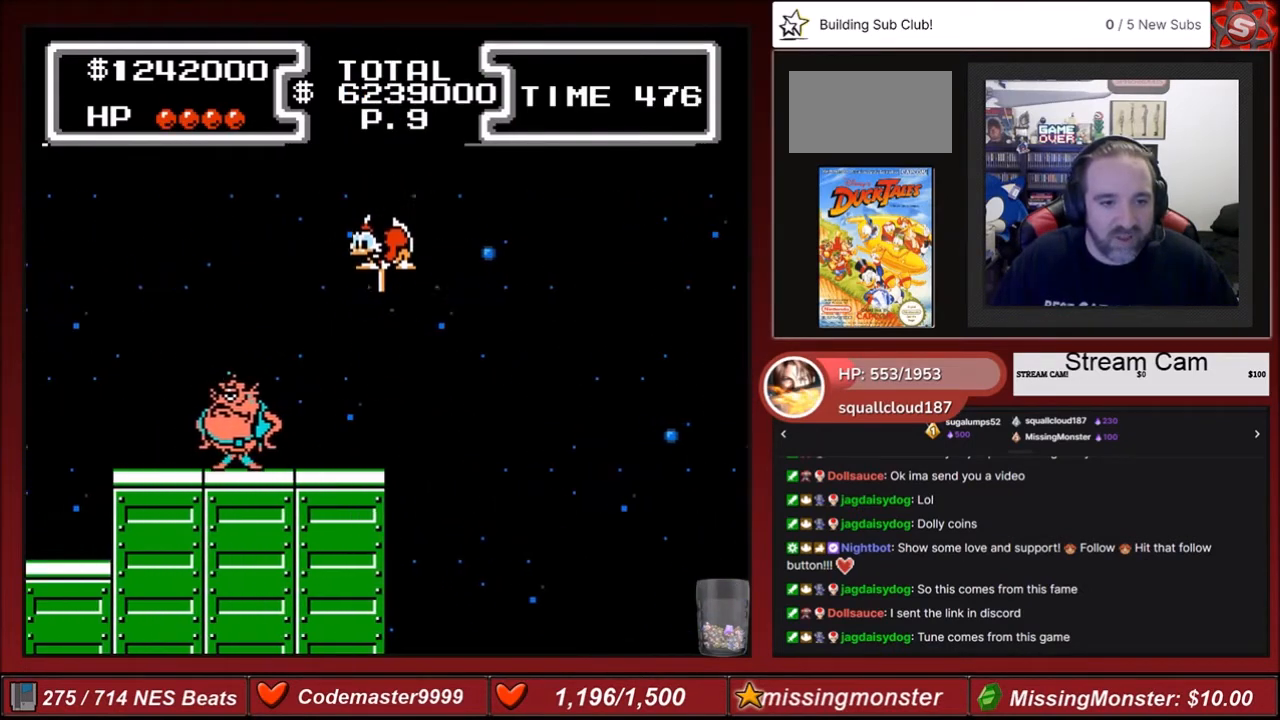
{"buttons": ["B", "DPAD_LEFT"], "events": [[200, "DPAD_LEFT", "up"], [367, "DPAD_LEFT", "down"]]}
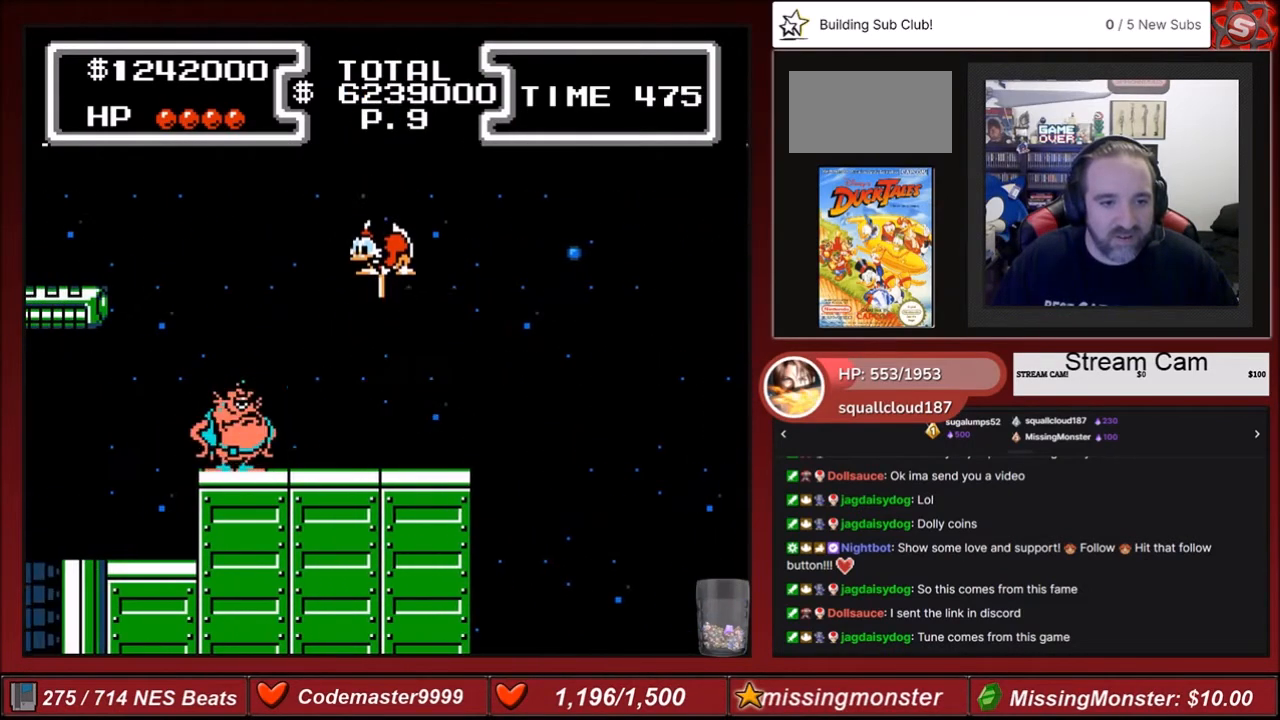
{"buttons": ["B"], "events": [[267, "DPAD_LEFT", "up"], [367, "DPAD_RIGHT", "down"], [433, "DPAD_RIGHT", "up"]]}
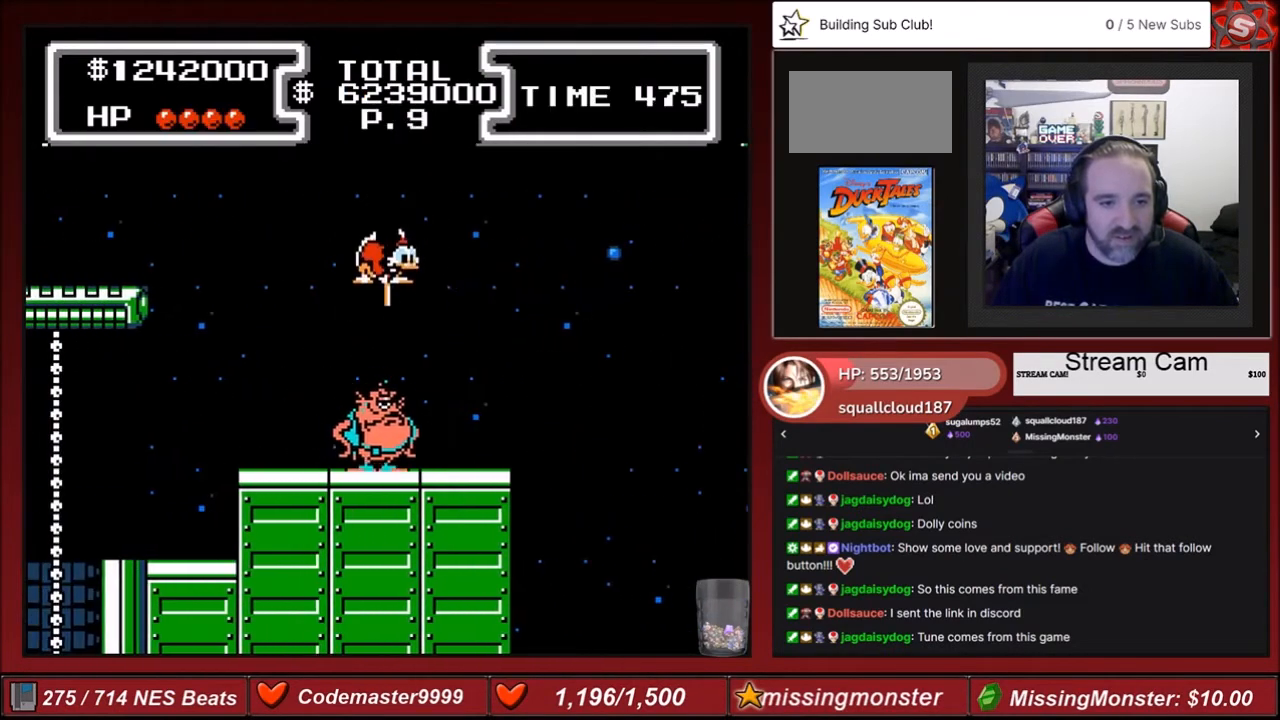
{"buttons": ["B", "DPAD_LEFT"], "events": [[67, "DPAD_LEFT", "down"]]}
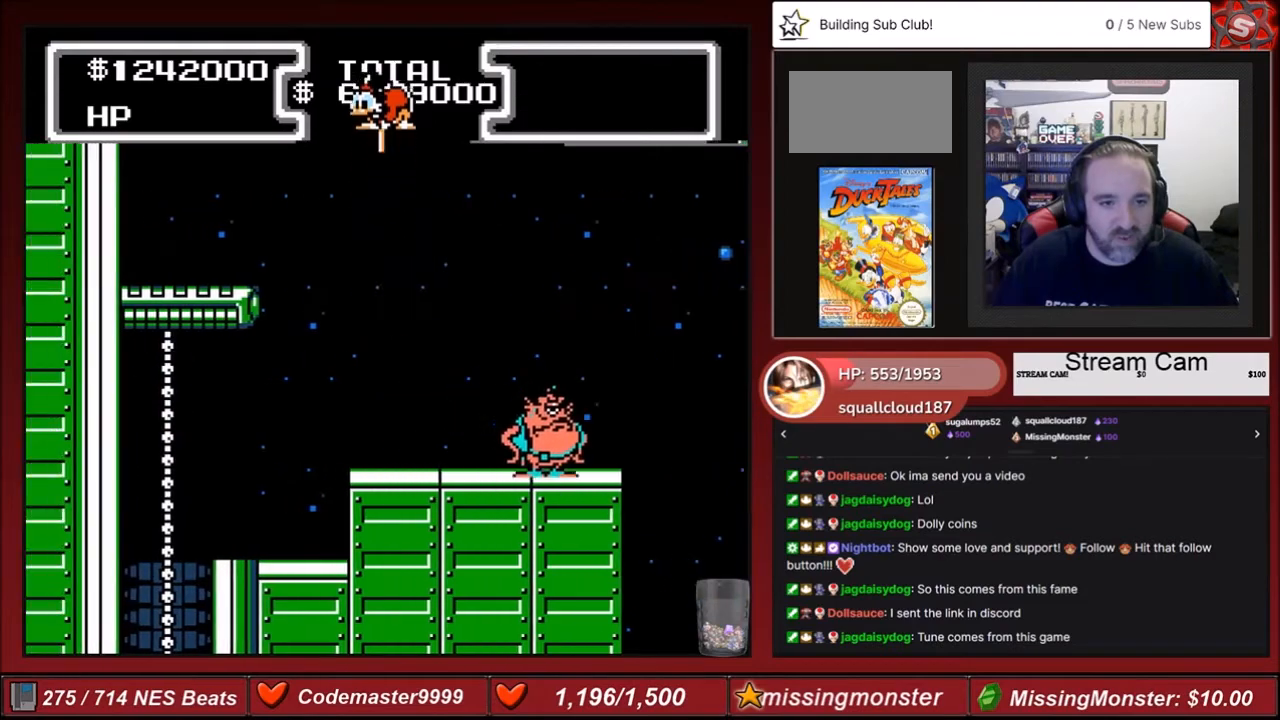
{"buttons": ["DPAD_LEFT"], "events": [[100, "B", "up"], [267, "DPAD_LEFT", "up"], [367, "DPAD_LEFT", "down"]]}
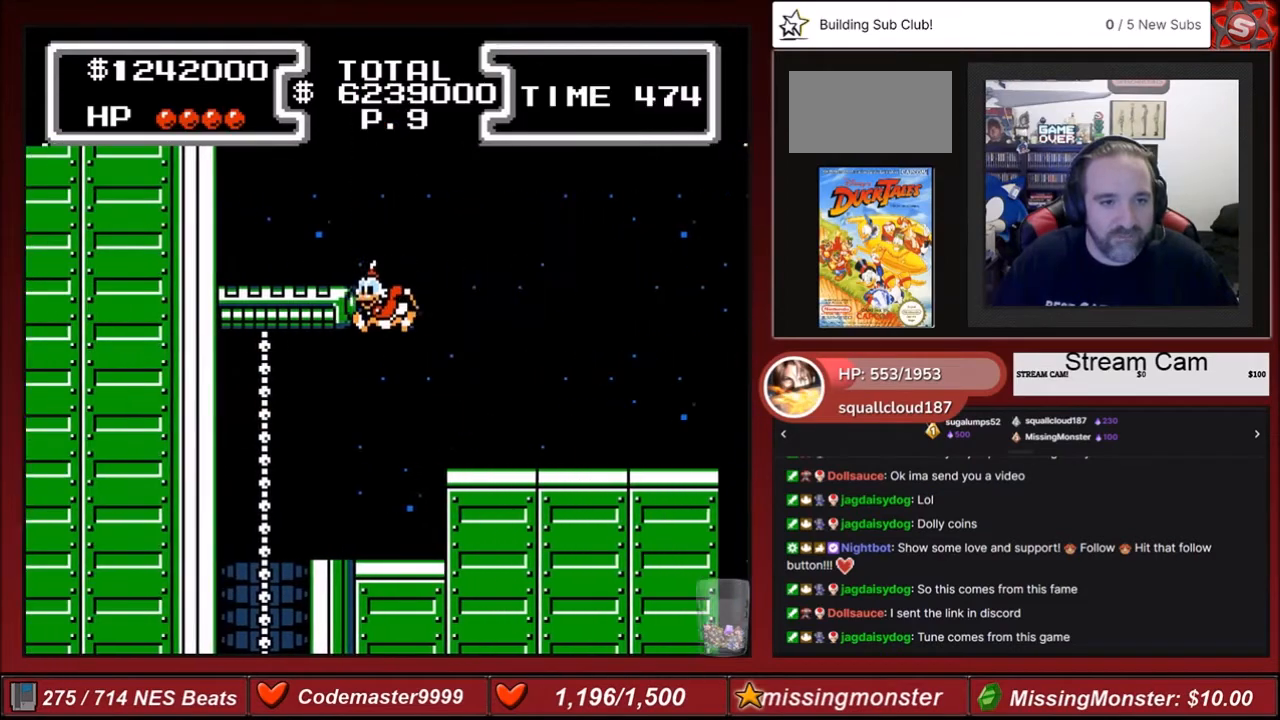
{"buttons": [], "events": [[467, "DPAD_LEFT", "up"]]}
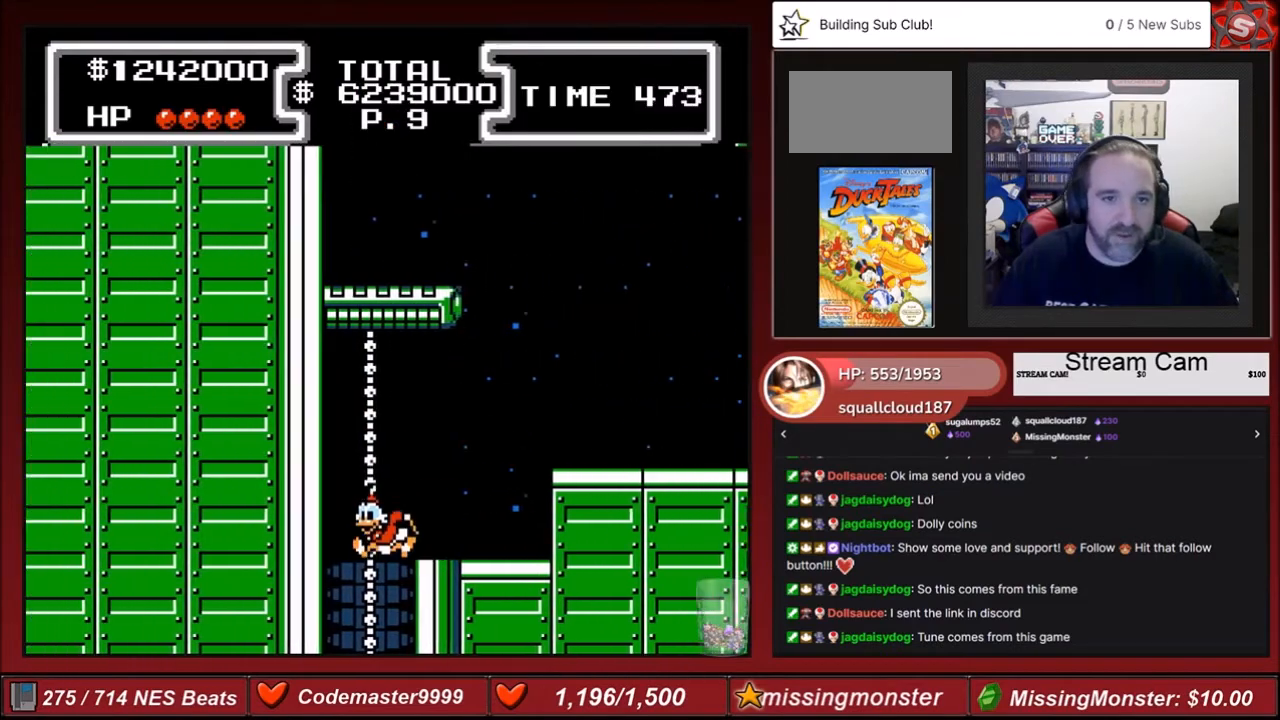
{"buttons": [], "events": []}